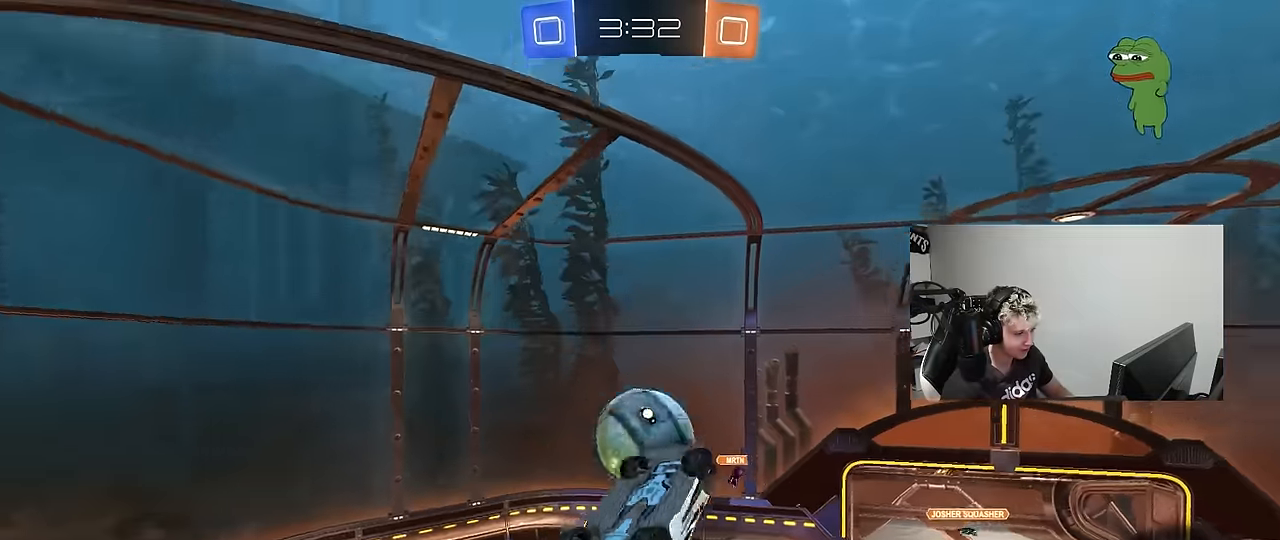
Gameplay with keyboard and mouse; each line is a JSON object with the keys and mouse buttons held at the frame after it. "events" lists presses ("down") and releases ("up") of "1", "2", "3", "4", "5", "a", "alt", "c", "caps_lock", "ctrl", "d", "e", "f", "g", "q", "r", "s", "shift", "space", "t", "tab", "v", "w", "x", "z", "mouse_left", "mouse_wheel" and "mouse_right" between this image and that frame as [ms after this image, input, new state], when the widget could be followed in between. "mouse_left", "mouse_wheel", "mouse_right" = the "left", "wheel", "right" buttons of the "mouse" list. No other keys are recorded. "wheel" means that the mouse wheel is clicked or scrolled. "mouse_move" is the direction in which the mouse moves at that frame (one of eight, or "still"), when it could be read.
{"keys": ["d", "shift", "w"], "mouse": [], "mouse_move": "still", "events": [[50, "a", "up"], [117, "d", "down"], [117, "s", "up"], [250, "w", "down"], [300, "shift", "down"]]}
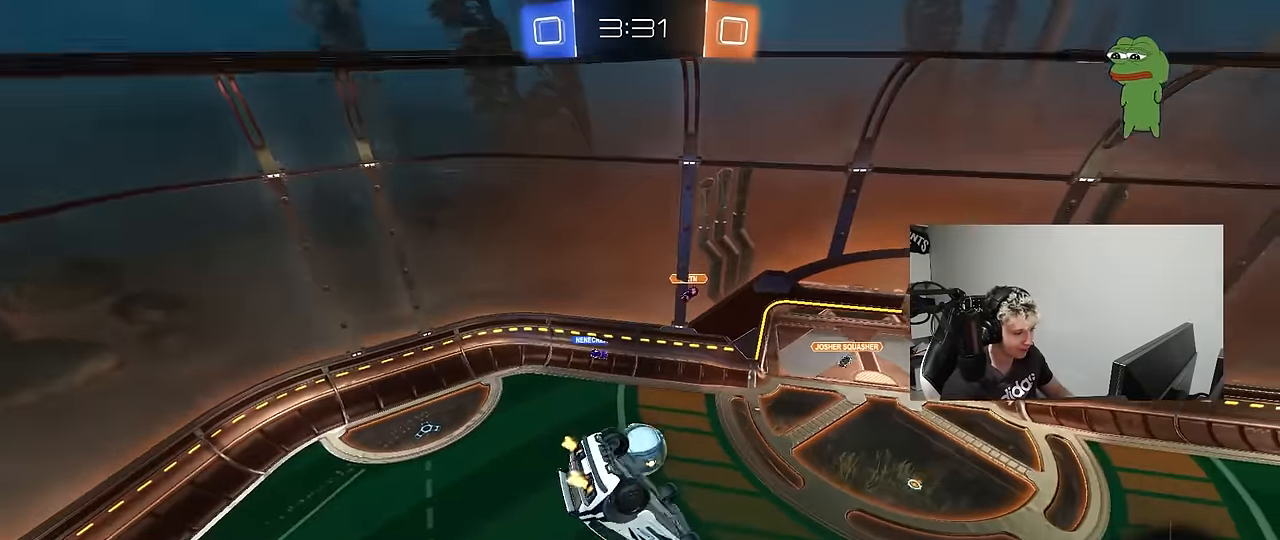
{"keys": [], "mouse": [], "mouse_move": "still", "events": [[84, "a", "down"], [84, "d", "up"], [217, "a", "up"], [217, "w", "up"], [450, "shift", "up"]]}
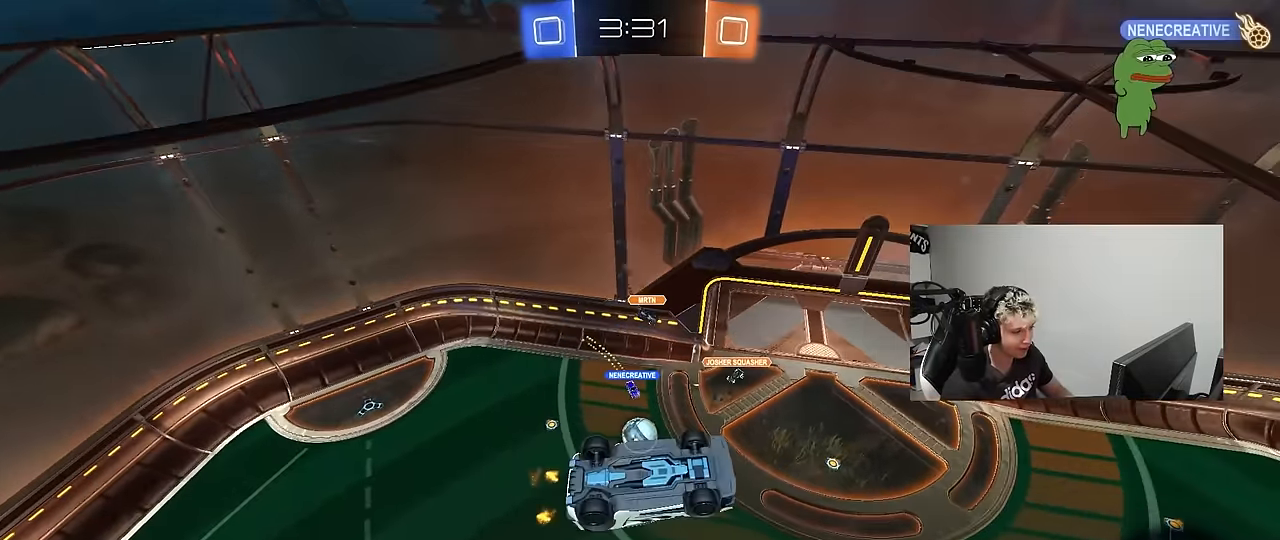
{"keys": [], "mouse": [], "mouse_move": "still", "events": [[84, "s", "down"], [284, "s", "up"]]}
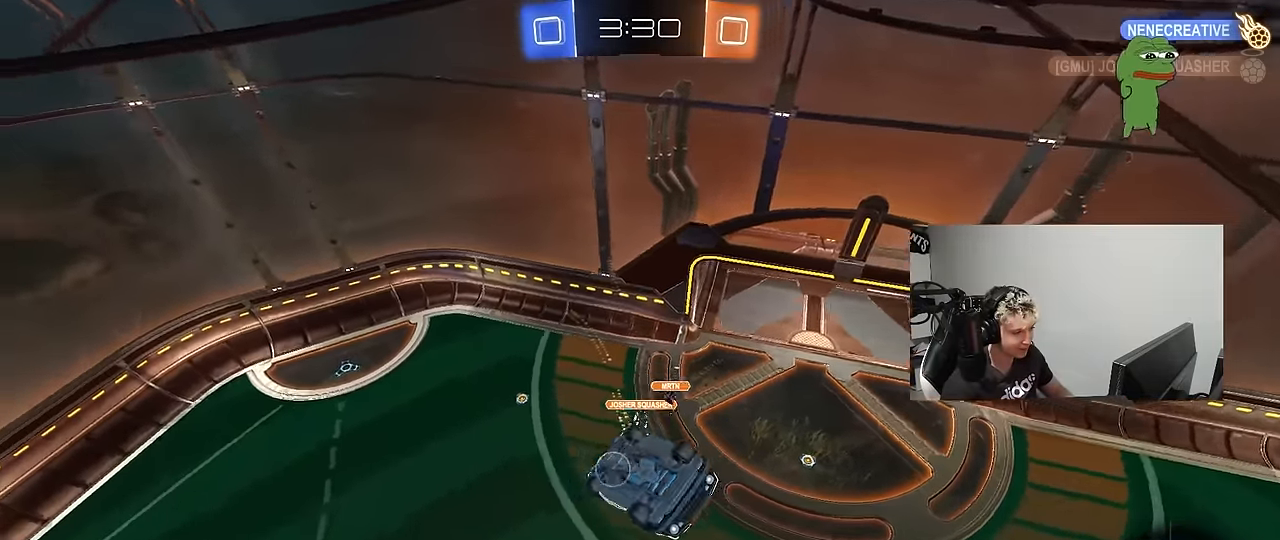
{"keys": [], "mouse": [], "mouse_move": "still", "events": [[100, "d", "down"], [200, "d", "up"]]}
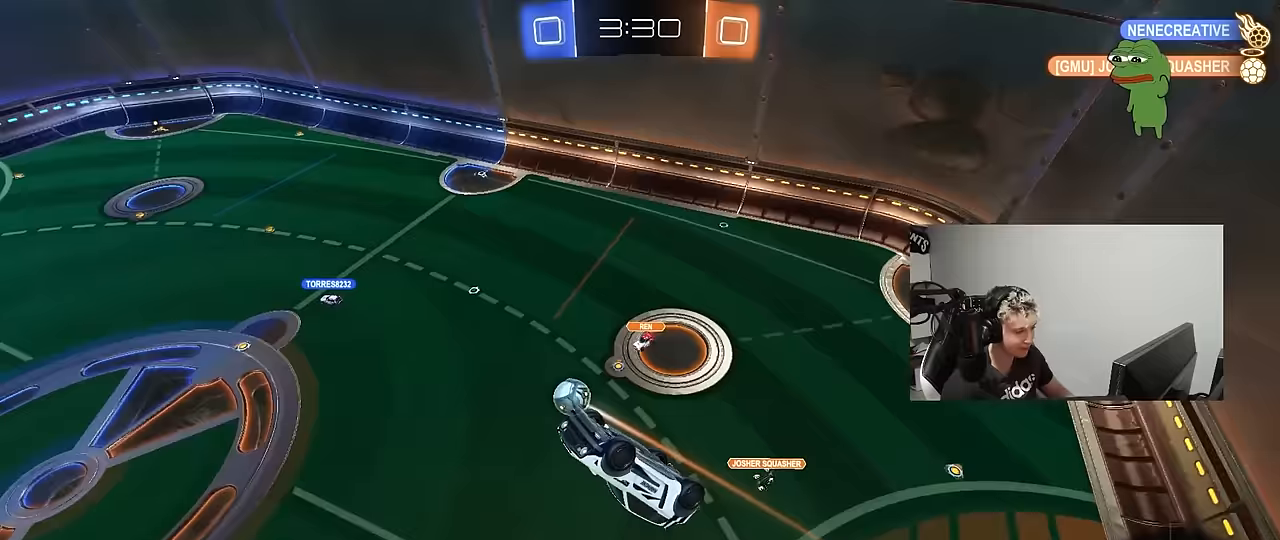
{"keys": [], "mouse": [], "mouse_move": "still", "events": [[350, "a", "down"], [500, "a", "up"]]}
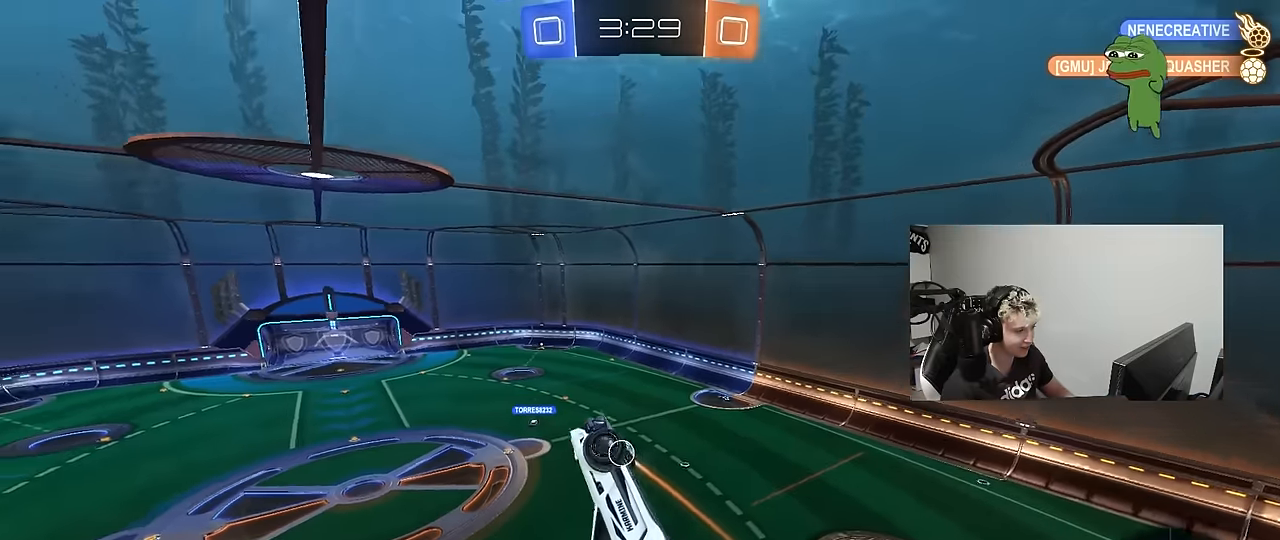
{"keys": ["d", "s", "shift", "space"], "mouse": [], "mouse_move": "still", "events": [[83, "s", "down"], [183, "d", "down"], [233, "shift", "down"], [367, "space", "down"]]}
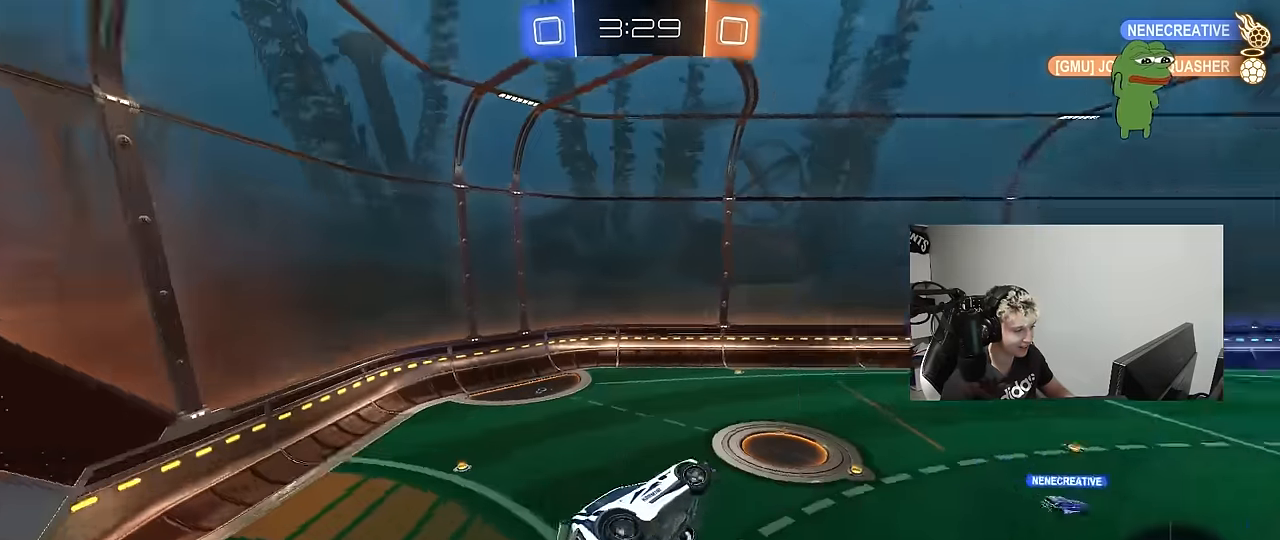
{"keys": ["w"], "mouse": ["right"], "mouse_move": "still", "events": [[17, "space", "up"], [67, "mouse_left", "down"], [150, "s", "up"], [200, "d", "up"], [250, "mouse_left", "up"], [250, "shift", "up"], [300, "w", "down"], [483, "mouse_right", "down"]]}
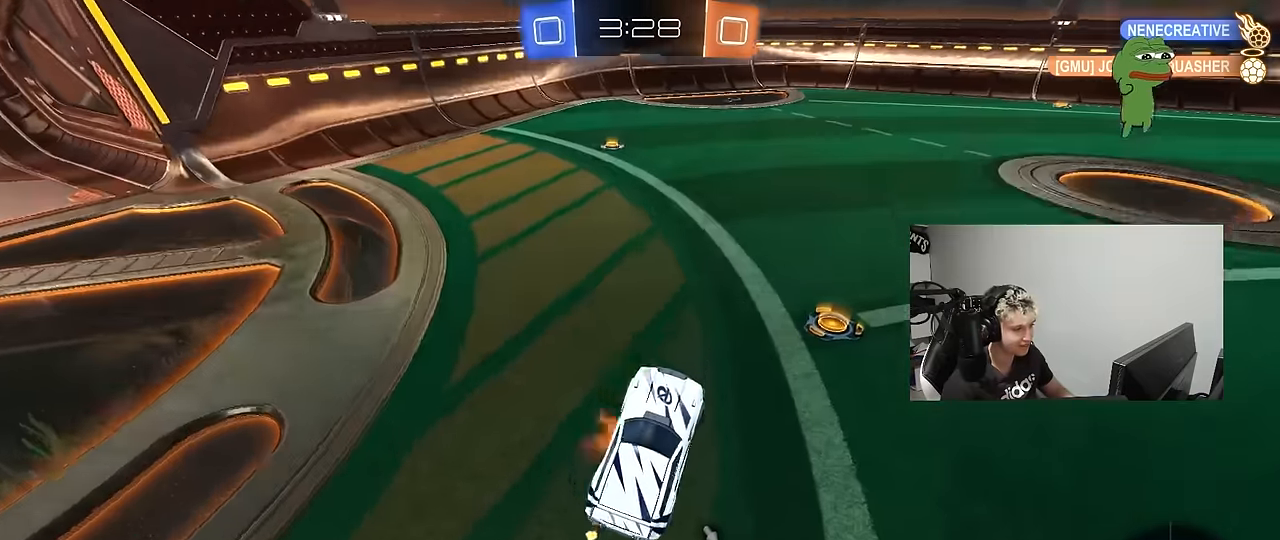
{"keys": ["w"], "mouse": [], "mouse_move": "still", "events": [[67, "d", "down"], [217, "mouse_right", "up"], [217, "space", "down"], [350, "space", "up"], [500, "d", "up"]]}
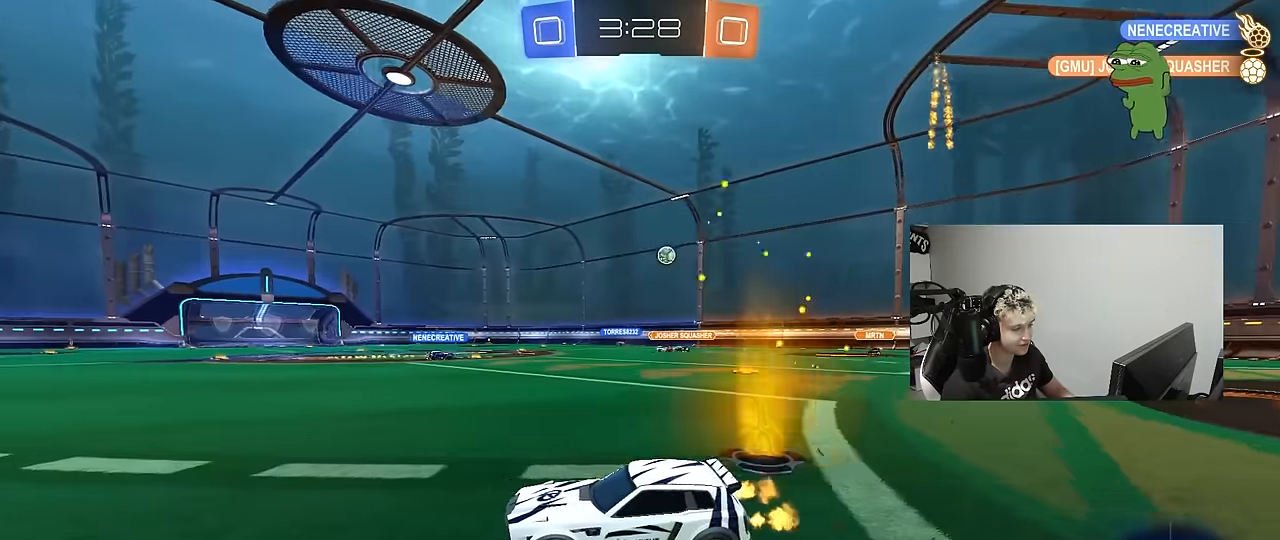
{"keys": ["a", "shift", "w"], "mouse": ["left", "right"], "mouse_move": "still", "events": [[283, "d", "down"], [317, "mouse_left", "down"], [367, "mouse_right", "down"], [467, "a", "down"], [467, "d", "up"], [467, "shift", "down"]]}
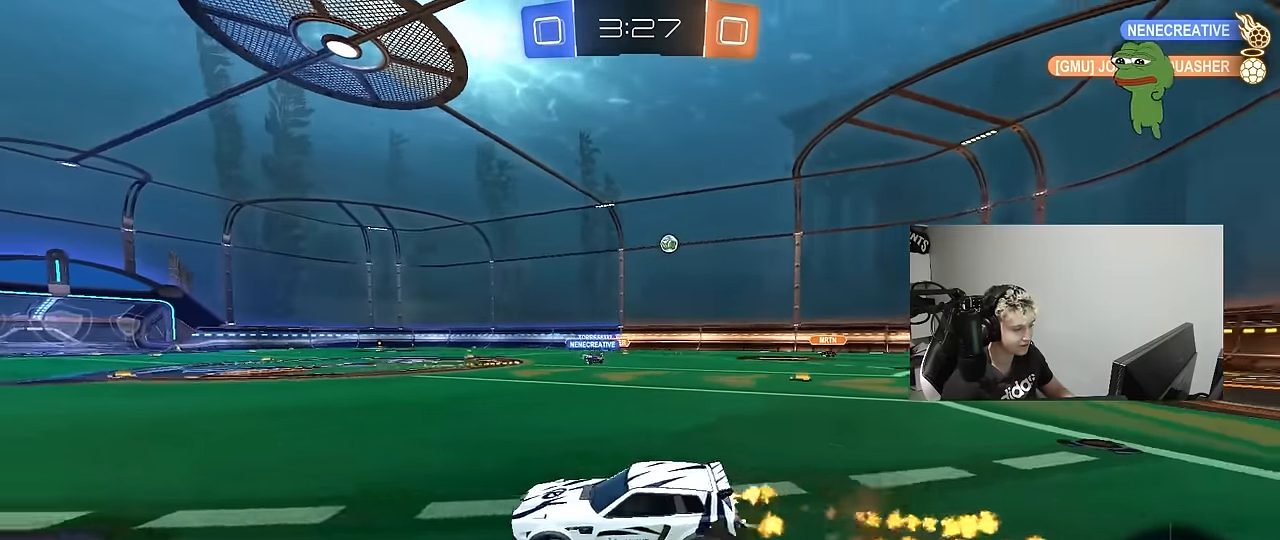
{"keys": ["a", "shift"], "mouse": ["left"], "mouse_move": "still", "events": [[67, "s", "down"], [67, "w", "up"], [200, "mouse_right", "up"], [200, "space", "down"], [350, "space", "up"], [483, "s", "up"]]}
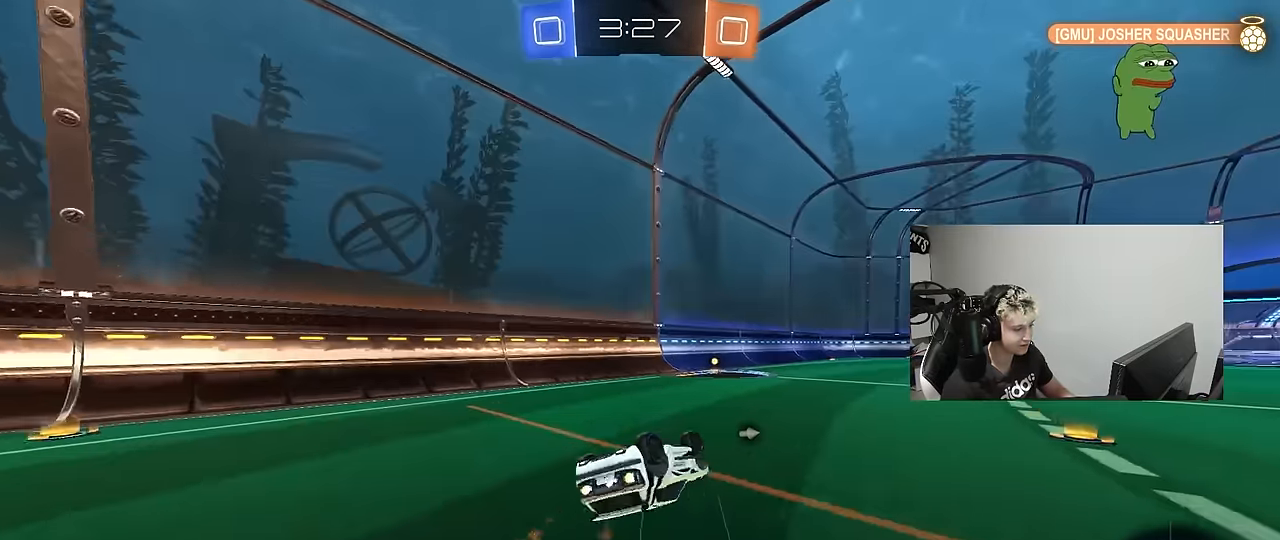
{"keys": [], "mouse": [], "mouse_move": "up-right", "events": [[67, "s", "down"], [167, "mouse_left", "up"], [267, "shift", "up"], [317, "a", "up"], [317, "s", "up"], [317, "space", "down"], [450, "space", "up"]]}
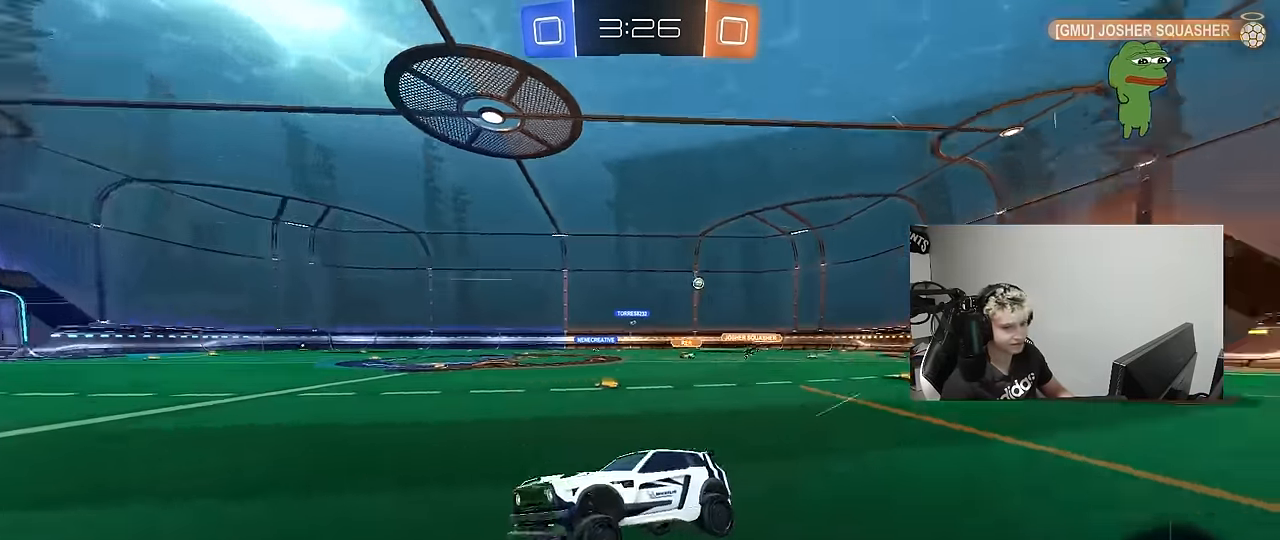
{"keys": ["d", "w"], "mouse": ["left"], "mouse_move": "still", "events": [[50, "d", "down"], [133, "d", "up"], [133, "mouse_left", "down"], [133, "w", "down"], [183, "d", "down"], [333, "shift", "down"], [417, "shift", "up"]]}
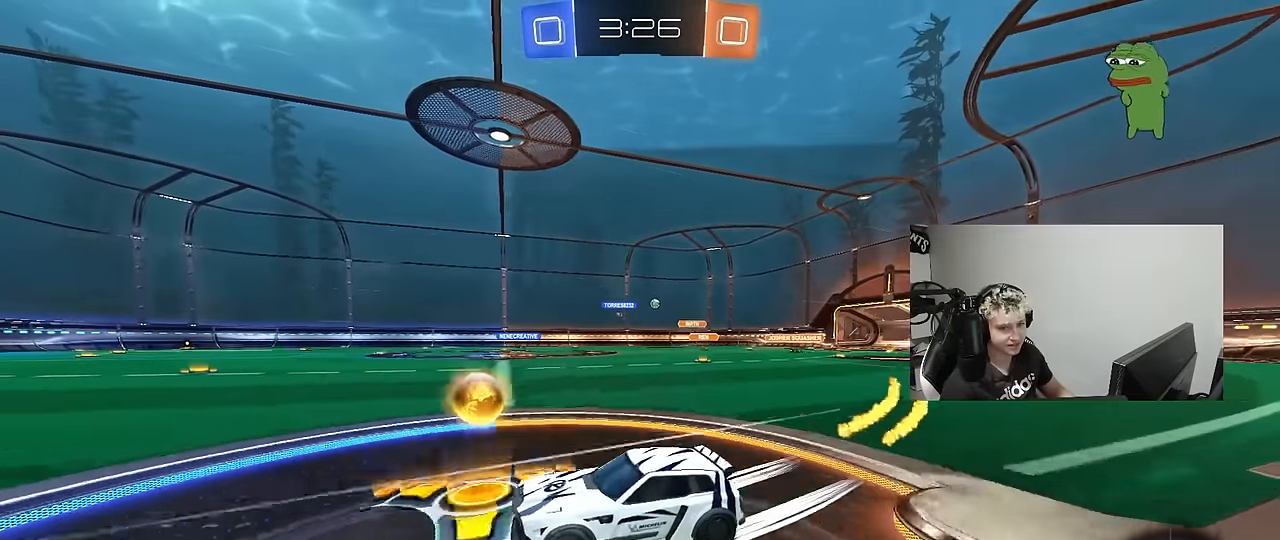
{"keys": ["d", "w"], "mouse": [], "mouse_move": "still", "events": [[350, "d", "up"], [383, "mouse_left", "up"], [483, "d", "down"]]}
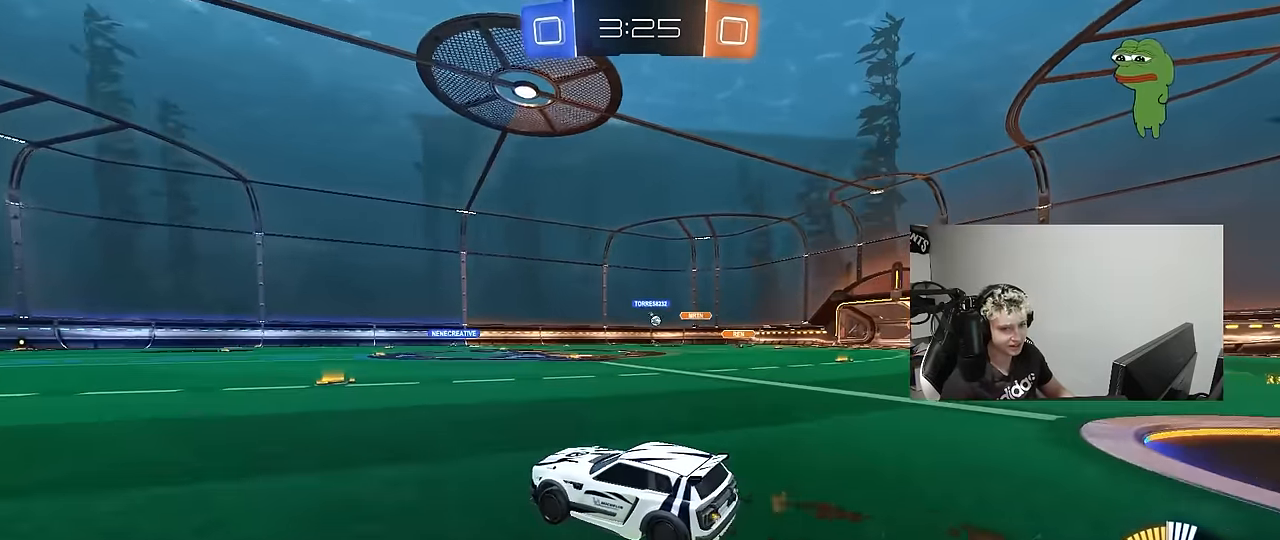
{"keys": ["d", "w"], "mouse": [], "mouse_move": "still", "events": []}
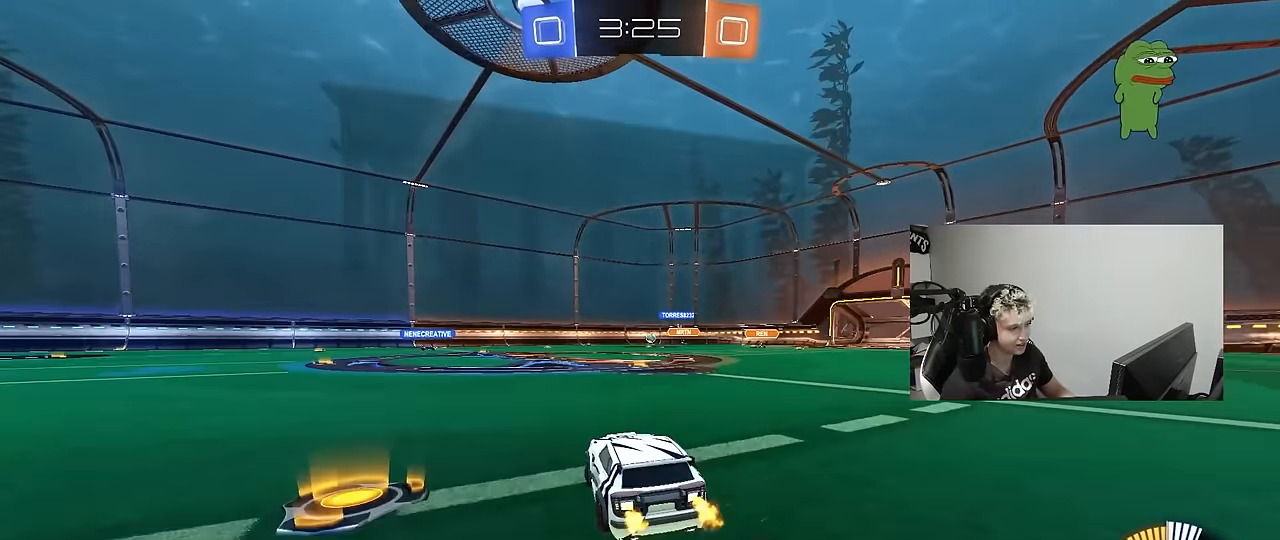
{"keys": ["a", "w"], "mouse": [], "mouse_move": "still", "events": [[50, "d", "up"], [83, "a", "down"], [183, "a", "up"], [283, "a", "down"]]}
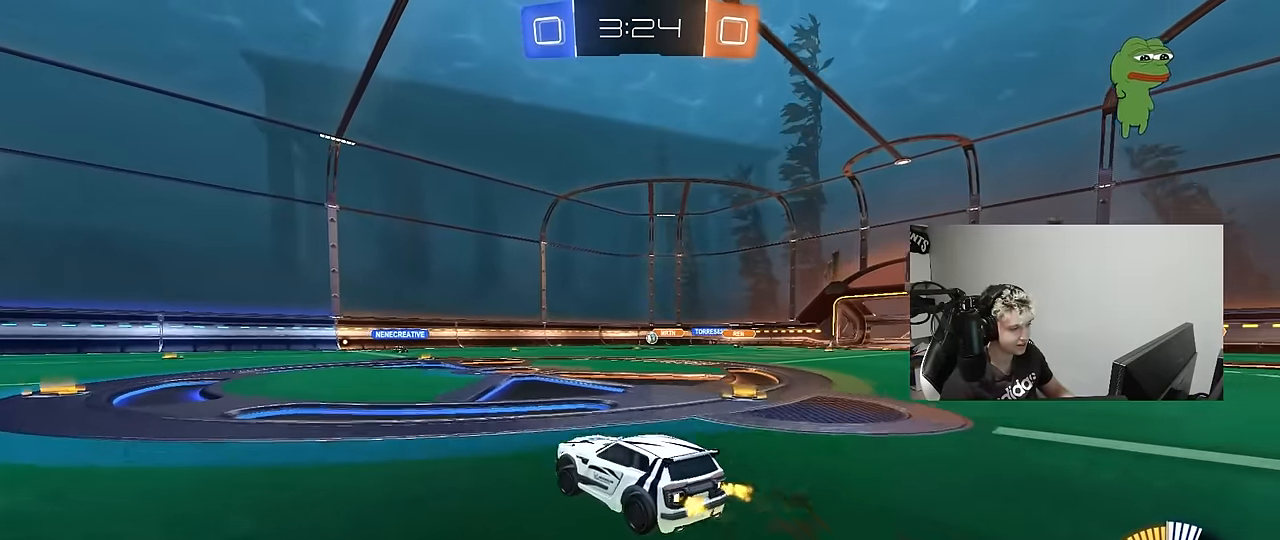
{"keys": ["d", "w"], "mouse": [], "mouse_move": "still", "events": [[150, "a", "up"], [300, "a", "down"], [483, "a", "up"], [483, "d", "down"]]}
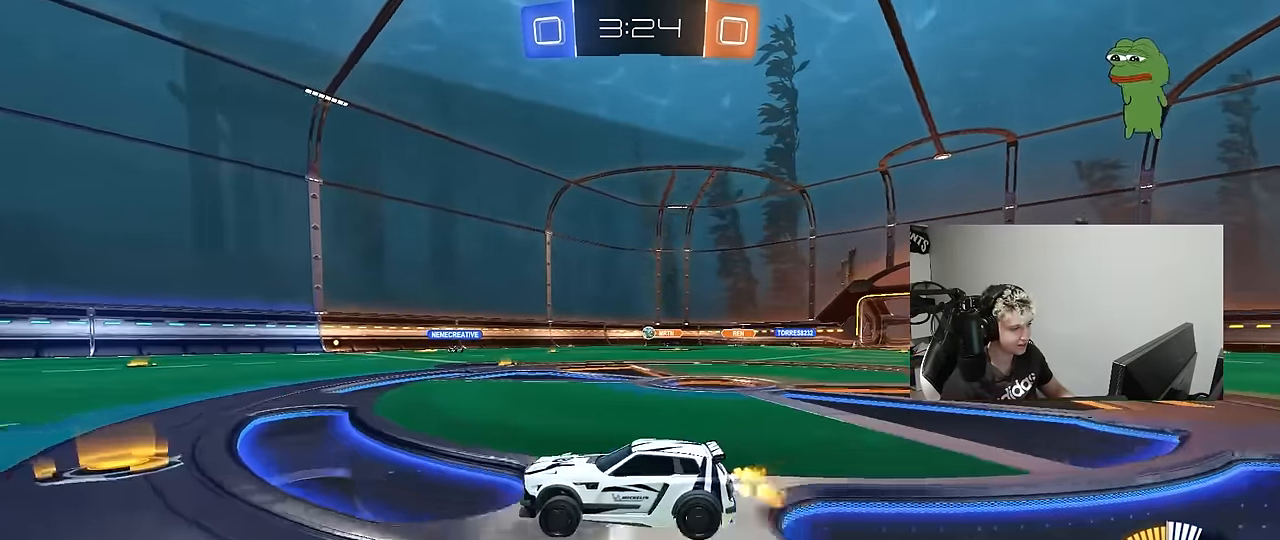
{"keys": [], "mouse": [], "mouse_move": "still", "events": [[117, "d", "up"], [217, "w", "up"]]}
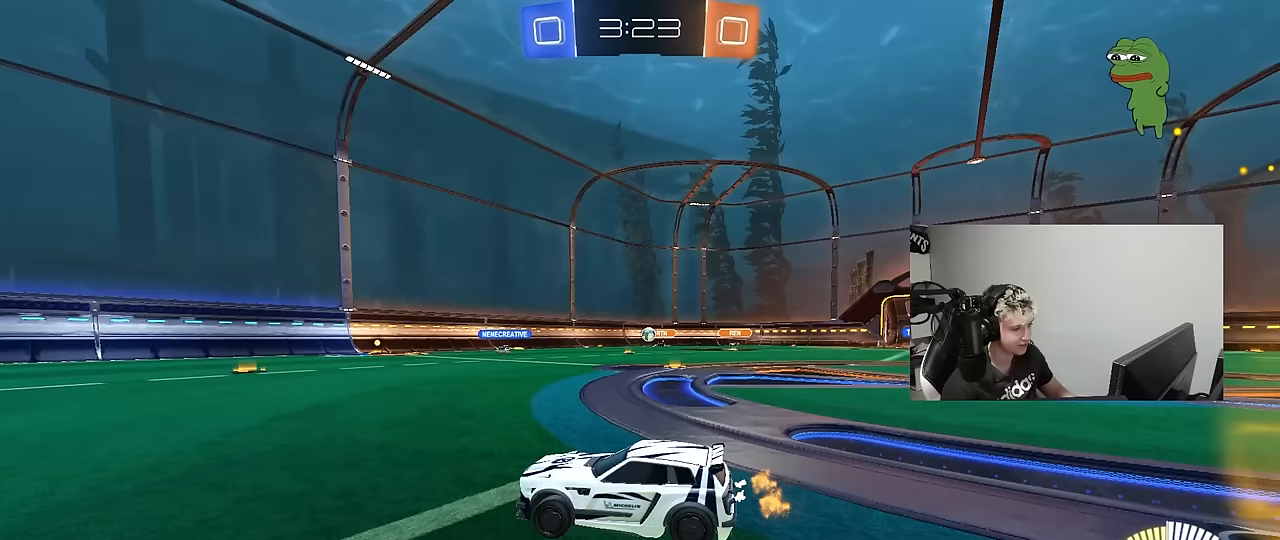
{"keys": [], "mouse": [], "mouse_move": "still", "events": [[50, "s", "down"], [83, "d", "down"], [133, "s", "up"], [183, "d", "up"]]}
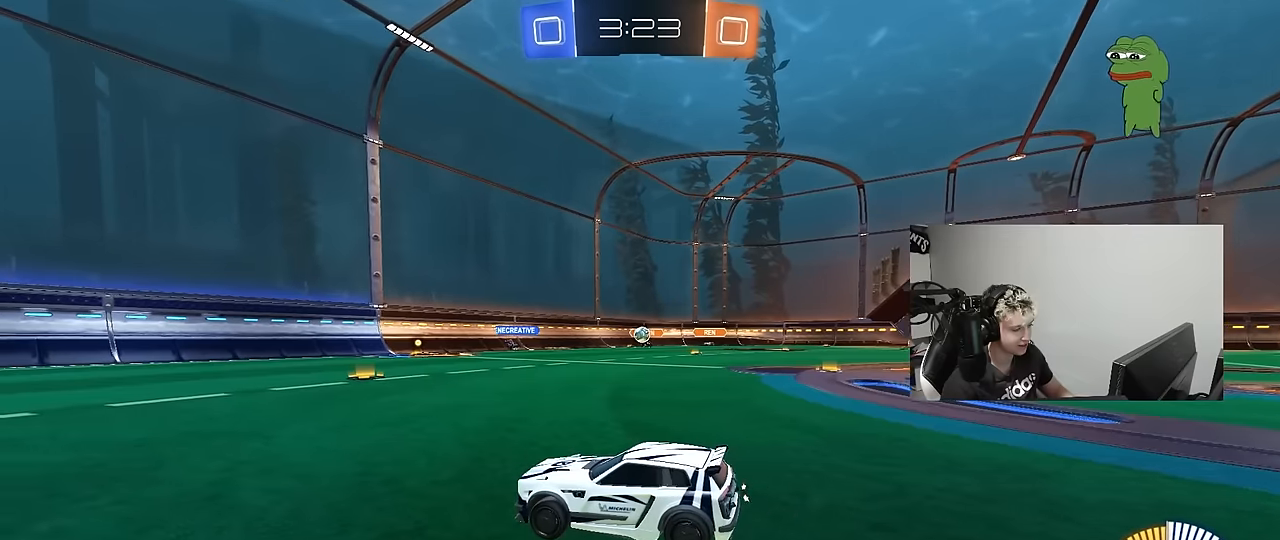
{"keys": ["d", "w"], "mouse": [], "mouse_move": "still", "events": [[350, "d", "down"], [350, "w", "down"]]}
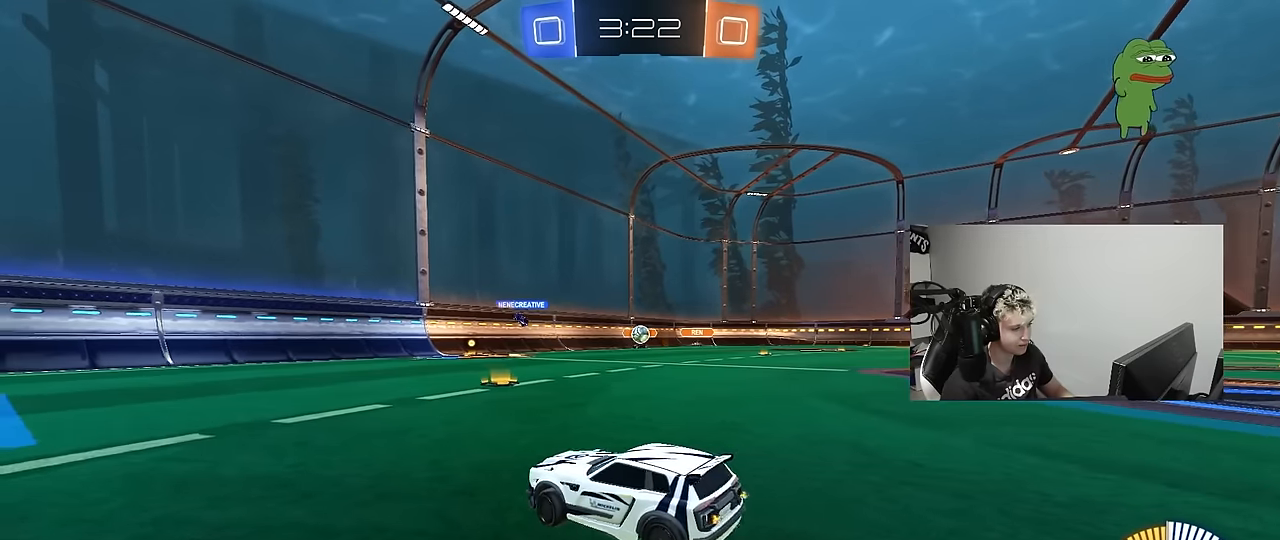
{"keys": ["a"], "mouse": [], "mouse_move": "still", "events": [[33, "d", "up"], [83, "w", "up"], [167, "a", "down"], [267, "s", "down"], [350, "s", "up"]]}
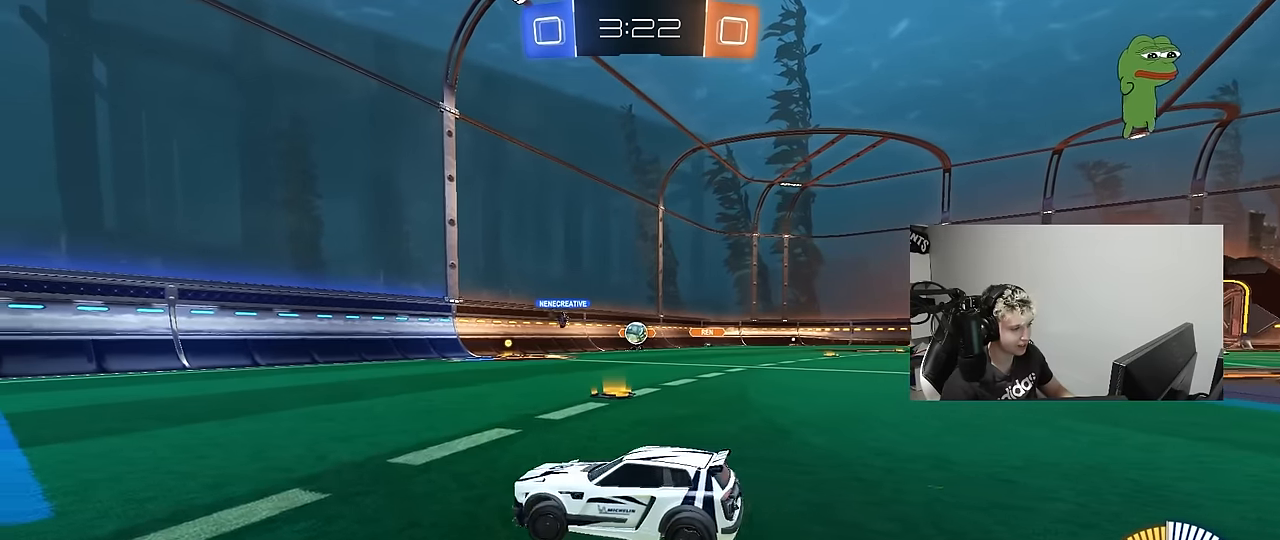
{"keys": ["a", "w"], "mouse": [], "mouse_move": "still", "events": [[50, "w", "down"]]}
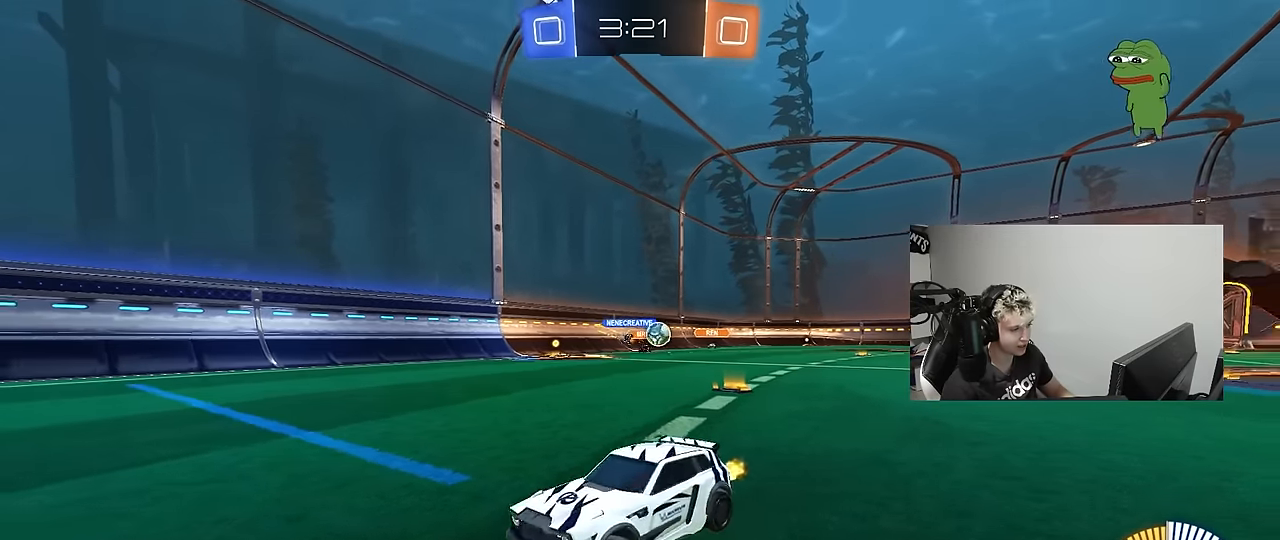
{"keys": ["d", "w"], "mouse": [], "mouse_move": "still", "events": [[50, "a", "up"], [100, "d", "down"], [200, "a", "down"], [200, "d", "up"], [383, "a", "up"], [483, "d", "down"]]}
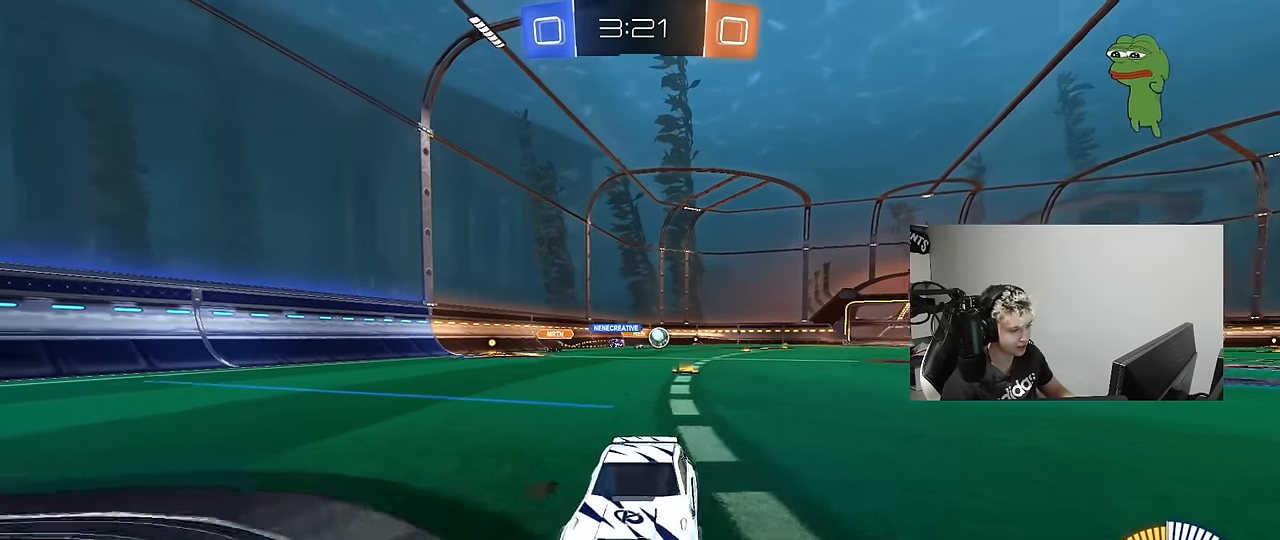
{"keys": ["a", "w"], "mouse": [], "mouse_move": "still", "events": [[83, "shift", "down"], [267, "a", "down"], [267, "d", "up"], [267, "shift", "up"]]}
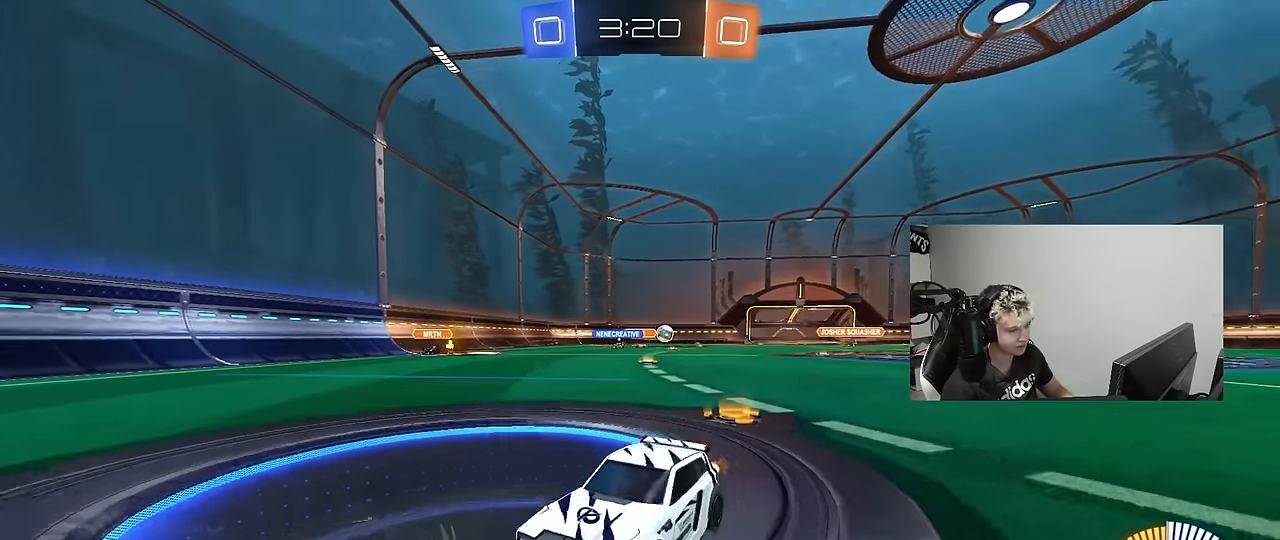
{"keys": ["a", "w"], "mouse": [], "mouse_move": "still", "events": [[183, "shift", "down"], [283, "shift", "up"]]}
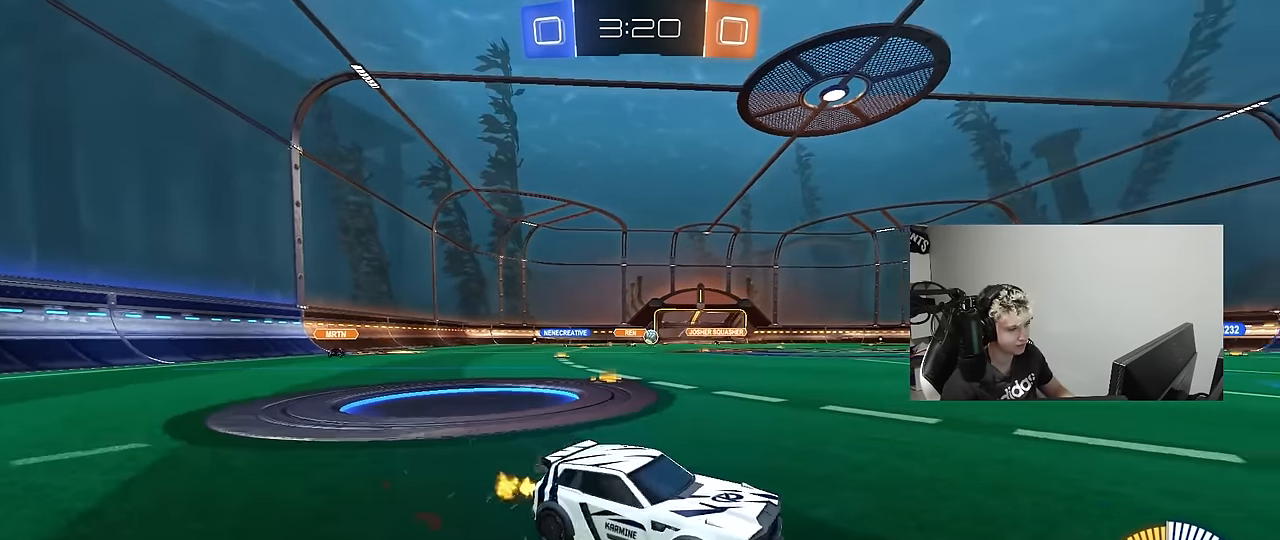
{"keys": ["w"], "mouse": ["left"], "mouse_move": "still", "events": [[200, "mouse_left", "down"], [250, "a", "up"]]}
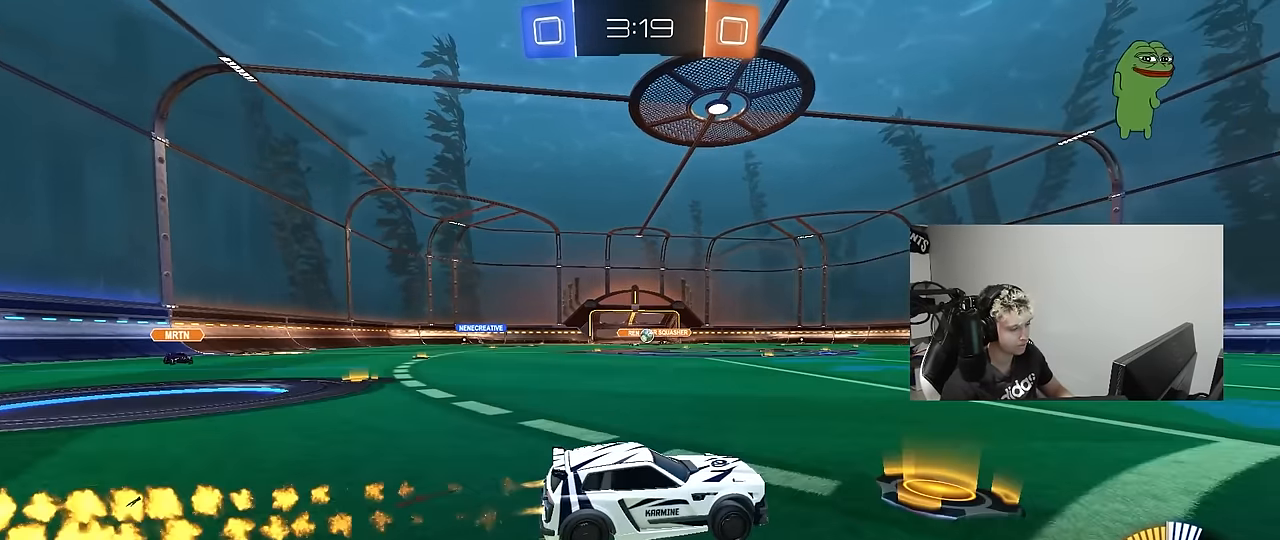
{"keys": ["w"], "mouse": [], "mouse_move": "still", "events": [[500, "mouse_left", "up"]]}
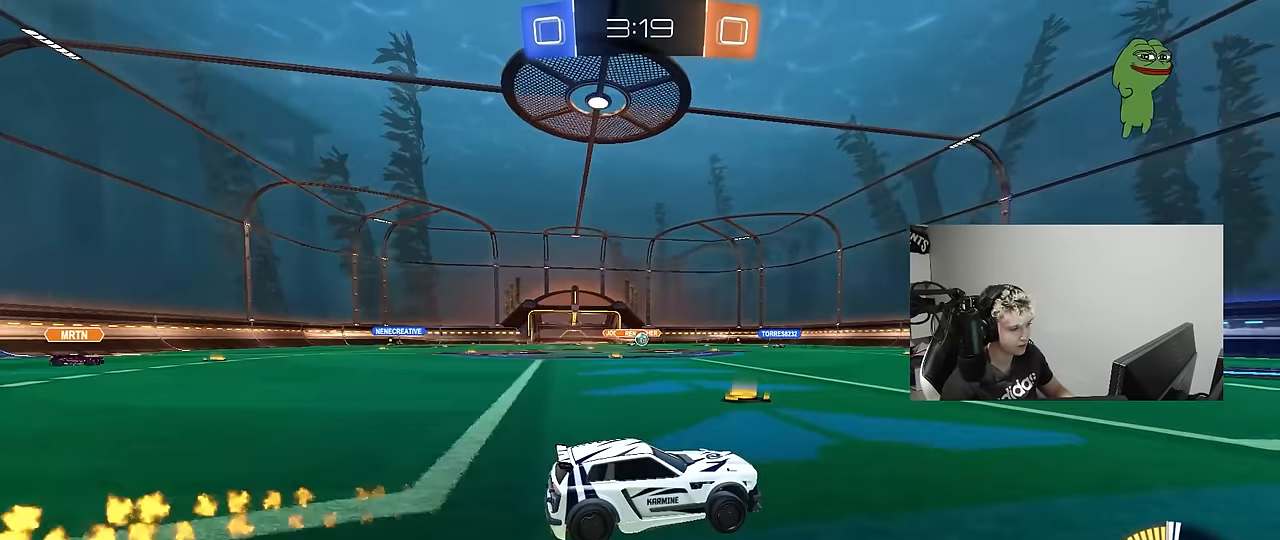
{"keys": ["w"], "mouse": [], "mouse_move": "still", "events": [[133, "a", "down"], [133, "mouse_left", "down"], [467, "a", "up"], [467, "mouse_left", "up"]]}
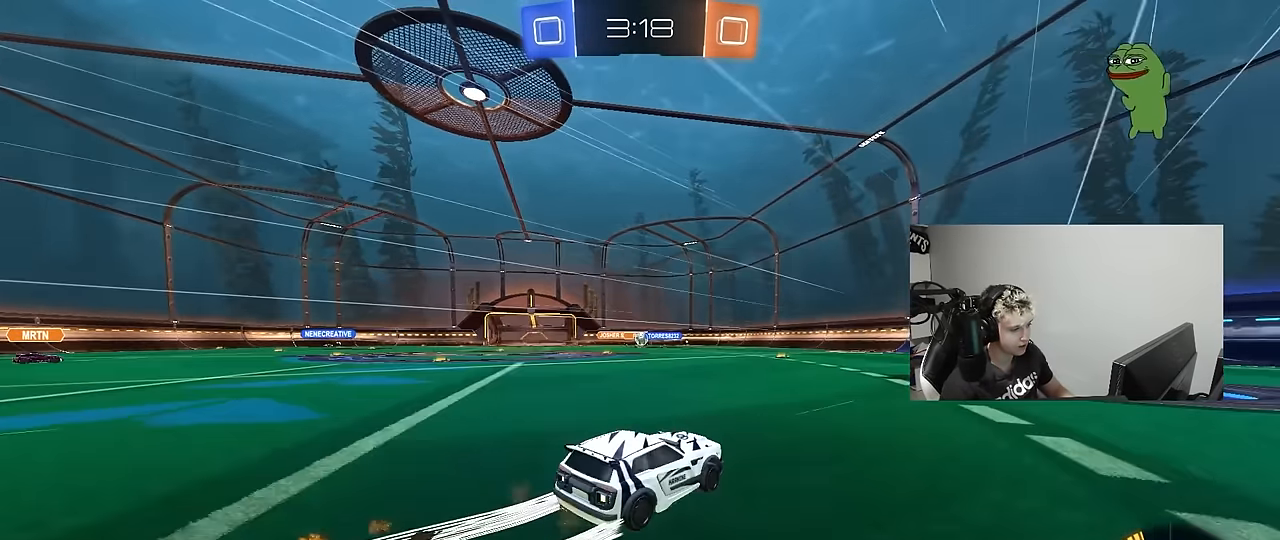
{"keys": ["d", "w"], "mouse": [], "mouse_move": "still", "events": [[67, "a", "down"], [200, "a", "up"], [283, "d", "down"]]}
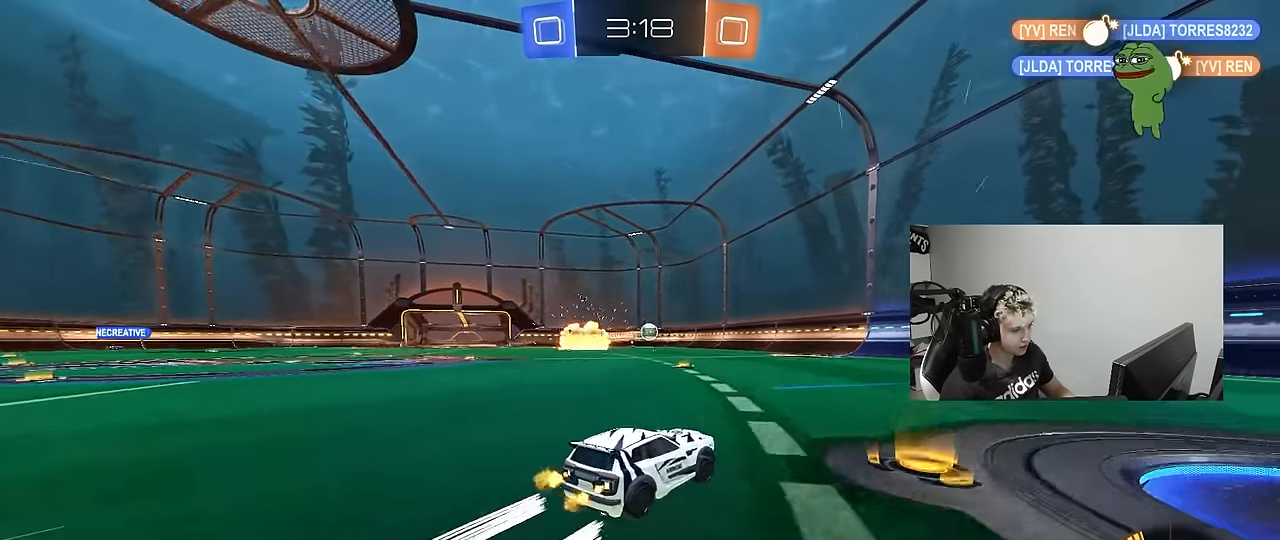
{"keys": ["a", "w"], "mouse": [], "mouse_move": "still", "events": [[167, "mouse_left", "down"], [400, "d", "up"], [400, "mouse_left", "up"], [450, "a", "down"]]}
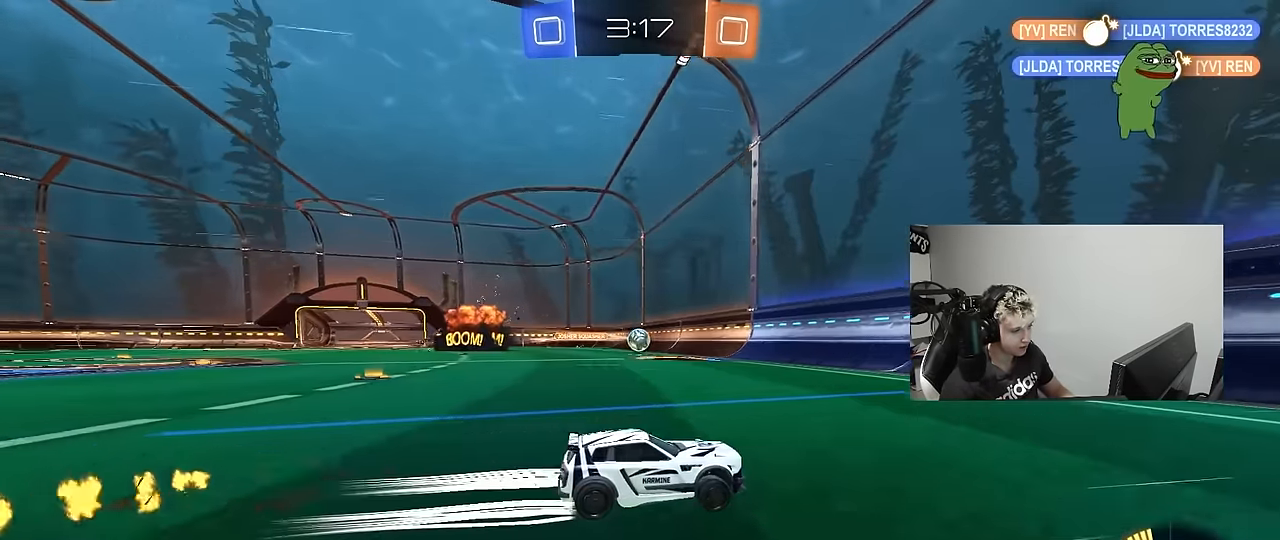
{"keys": ["w"], "mouse": [], "mouse_move": "still", "events": [[83, "mouse_left", "down"], [233, "mouse_left", "up"], [333, "a", "up"]]}